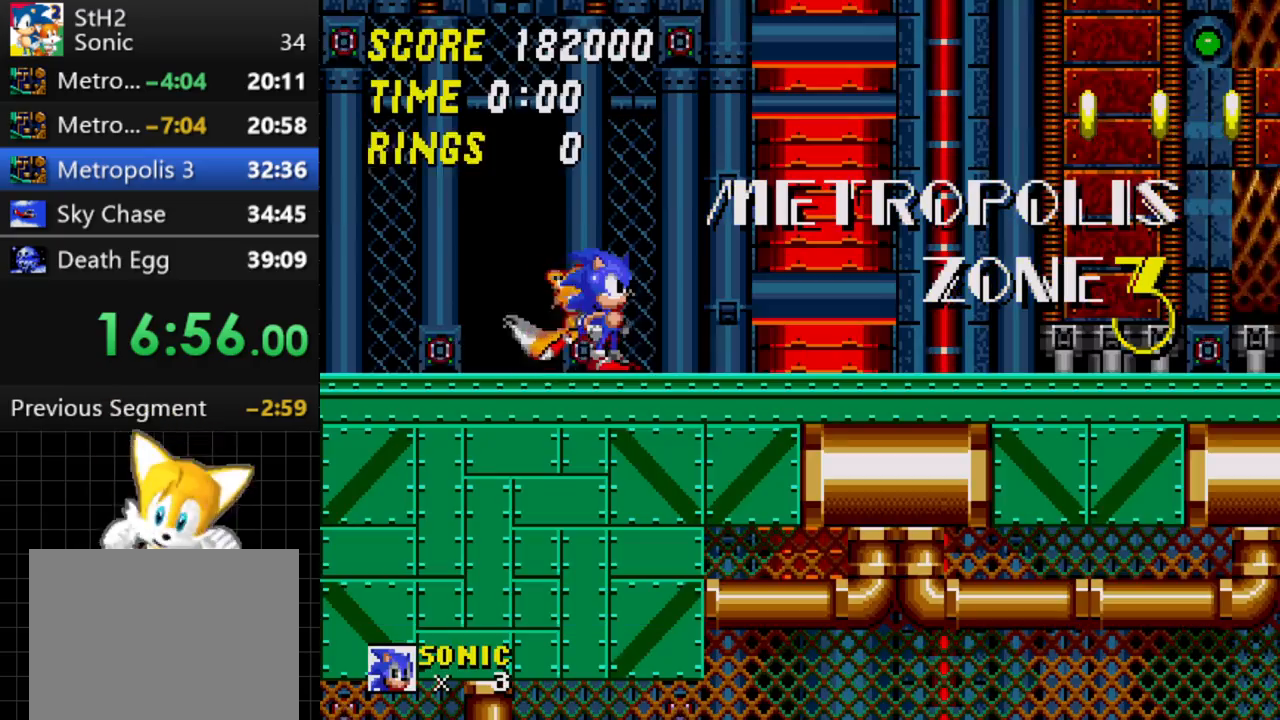
Gameplay with a controller; each line is a JSON object with the inputs held at the frame after it. "events" lists button and stick changes between this image and that frame as [ms after this image, input, new state], when the widget could be followed in between. Not read: L3 R3.
{"buttons": ["C"], "events": [[167, "DPAD_DOWN", "down"], [200, "A", "down"], [233, "A", "up"], [233, "B", "down"], [250, "C", "down"], [267, "B", "up"], [283, "DPAD_DOWN", "up"], [317, "C", "up"], [467, "C", "down"]]}
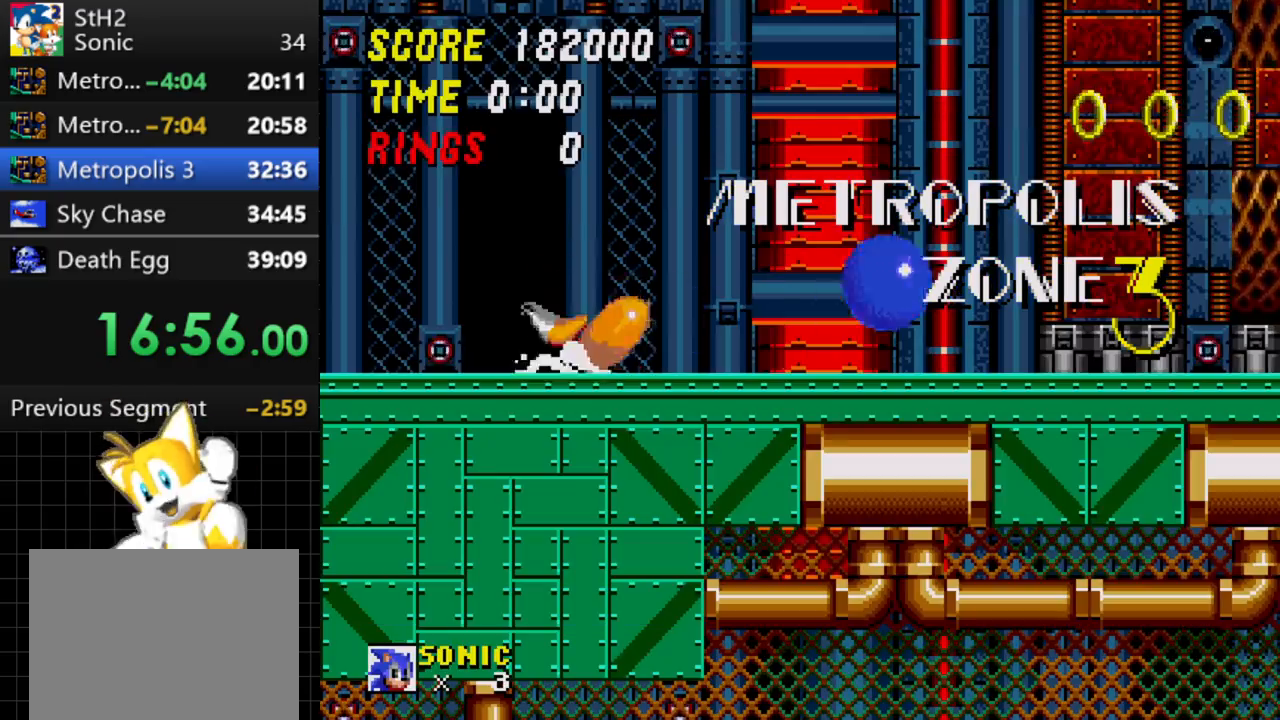
{"buttons": ["DPAD_RIGHT"], "events": [[33, "C", "up"], [67, "DPAD_LEFT", "down"], [233, "DPAD_LEFT", "up"], [333, "DPAD_RIGHT", "down"]]}
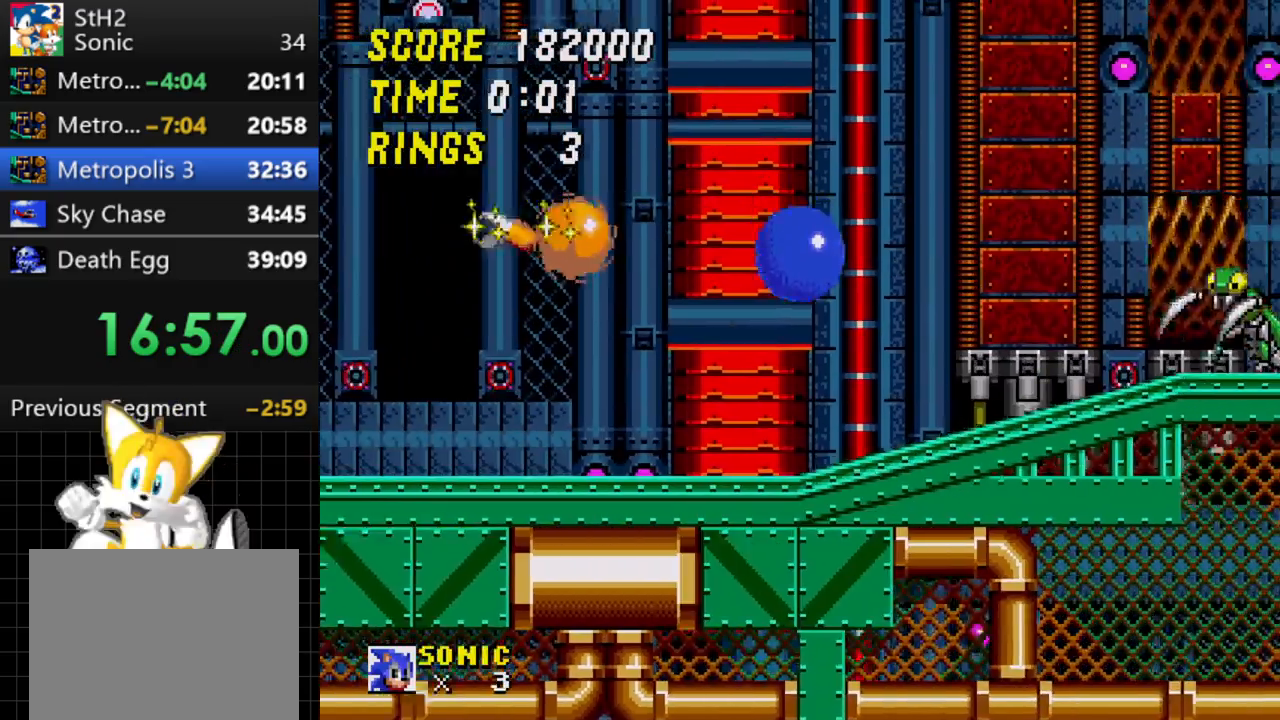
{"buttons": ["DPAD_RIGHT"], "events": [[233, "C", "down"], [467, "C", "up"]]}
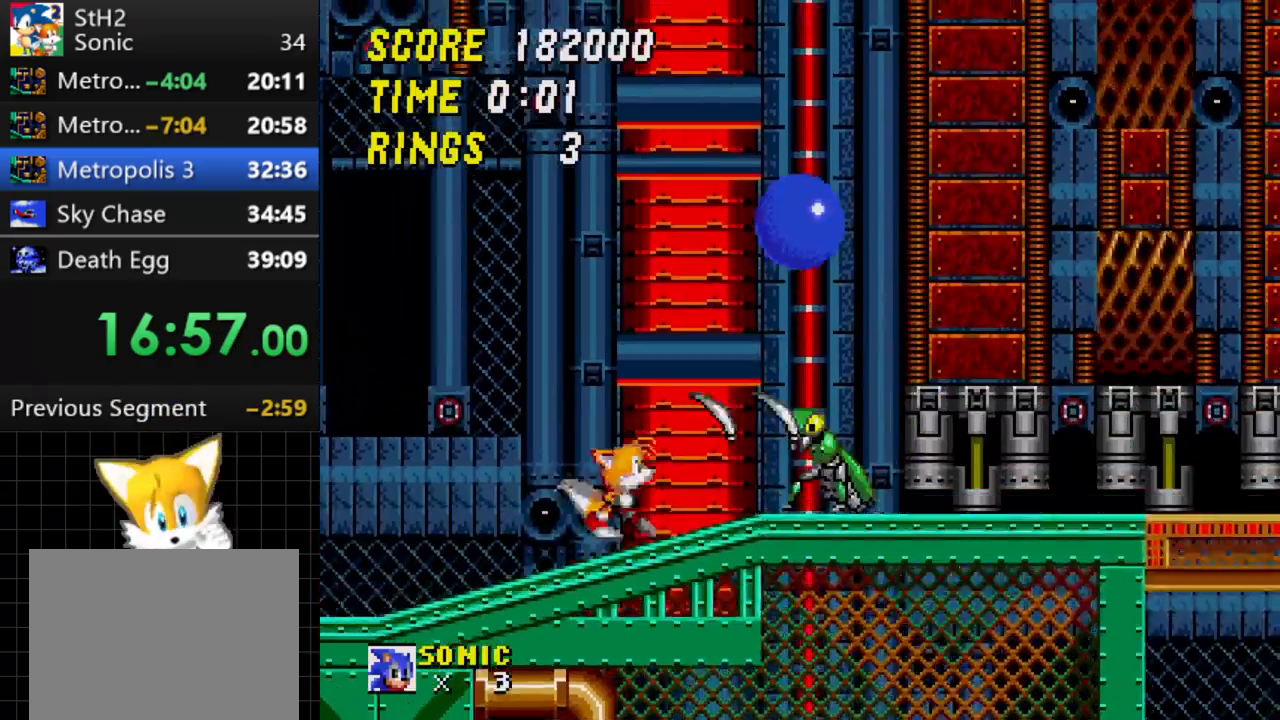
{"buttons": [], "events": [[183, "DPAD_RIGHT", "up"], [233, "DPAD_RIGHT", "down"], [317, "DPAD_RIGHT", "up"], [333, "DPAD_LEFT", "down"], [500, "DPAD_LEFT", "up"]]}
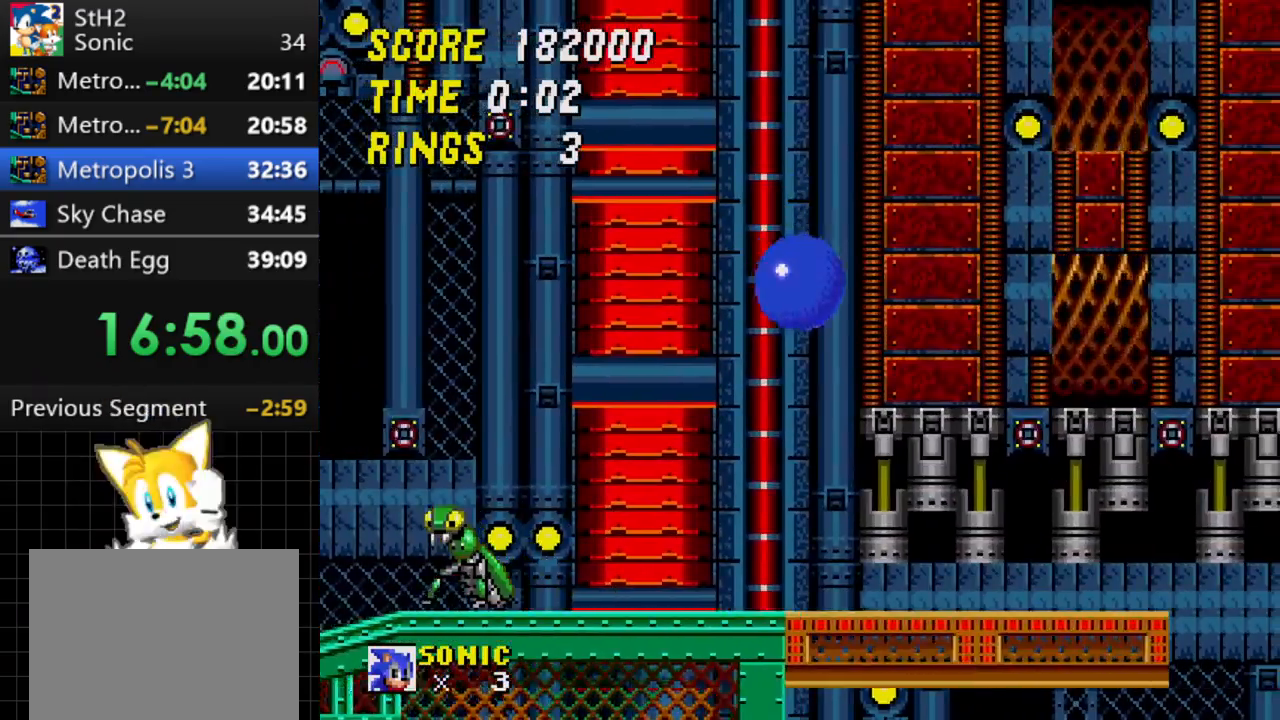
{"buttons": ["C", "DPAD_RIGHT"], "events": [[50, "DPAD_RIGHT", "down"], [417, "C", "down"]]}
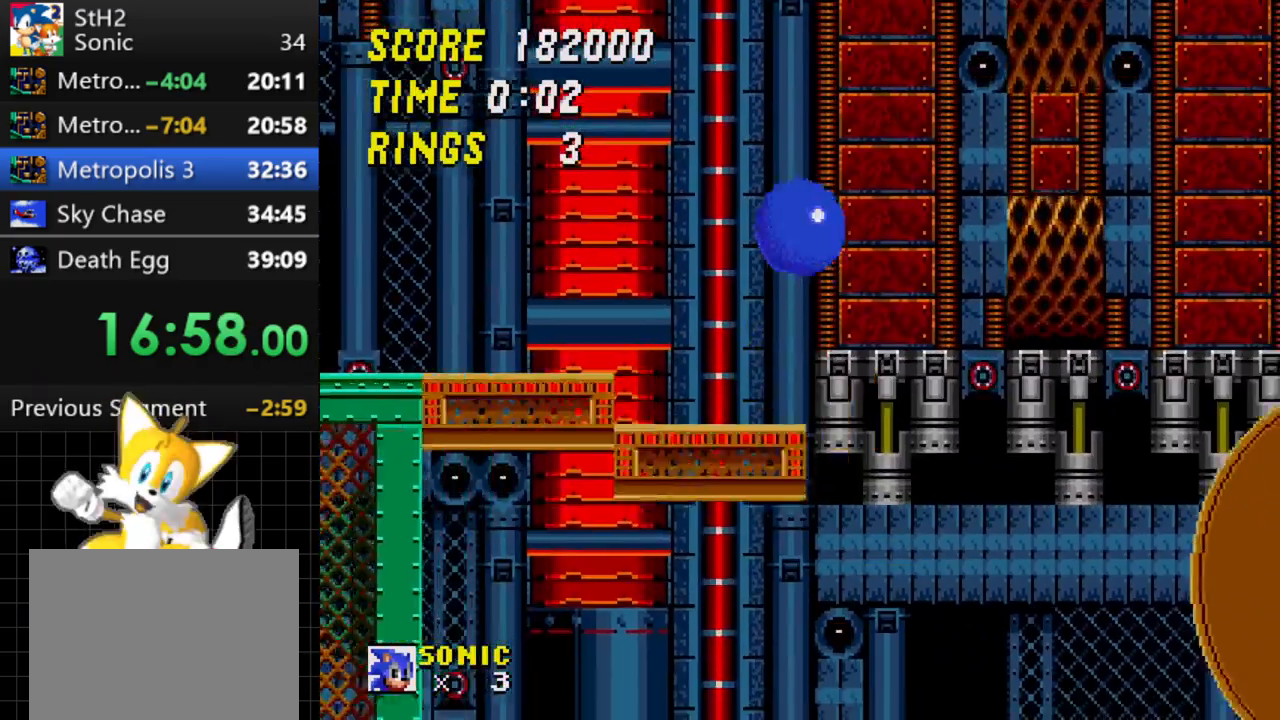
{"buttons": ["C", "DPAD_RIGHT"], "events": []}
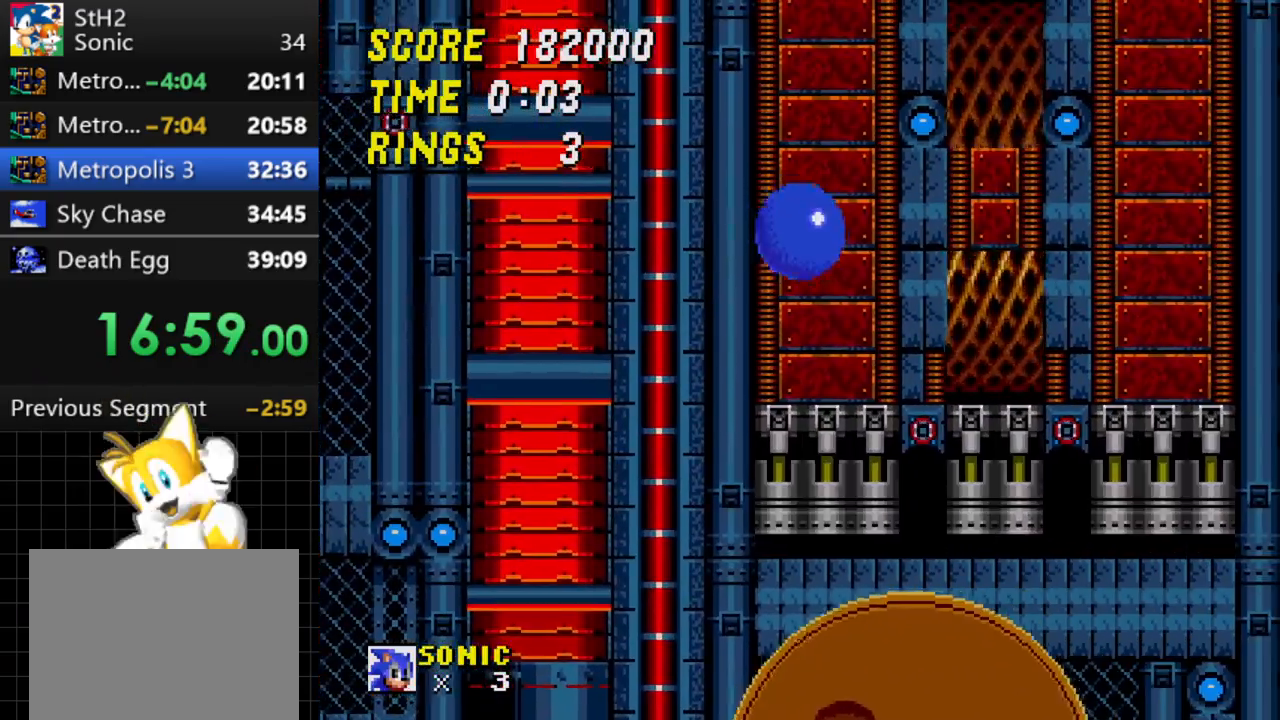
{"buttons": ["DPAD_RIGHT"], "events": [[67, "C", "up"]]}
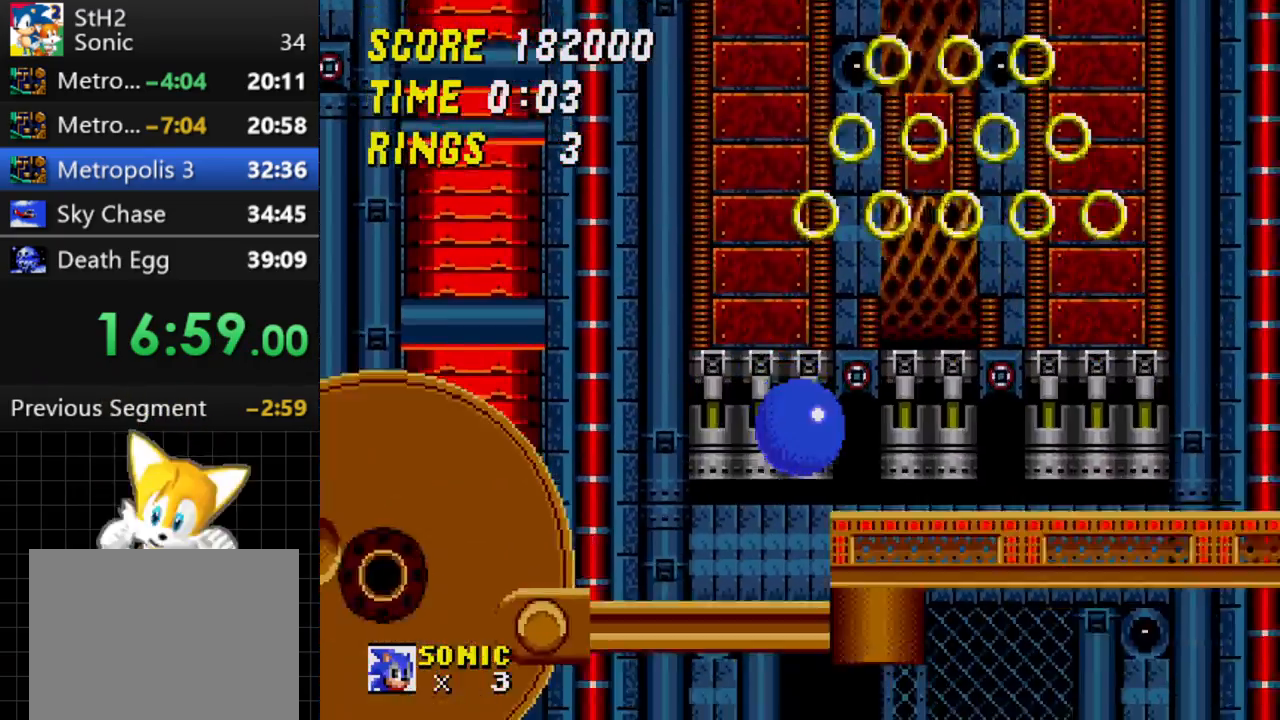
{"buttons": ["DPAD_RIGHT"], "events": []}
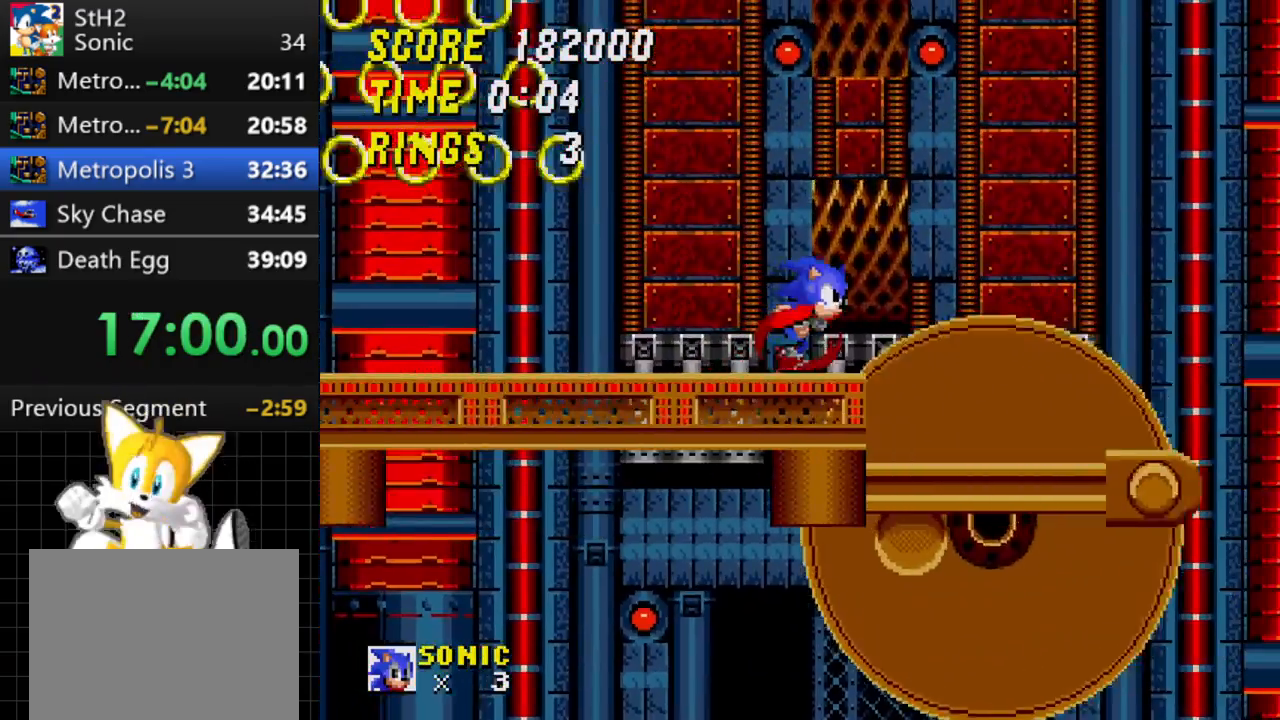
{"buttons": ["C", "DPAD_RIGHT"], "events": [[83, "C", "down"]]}
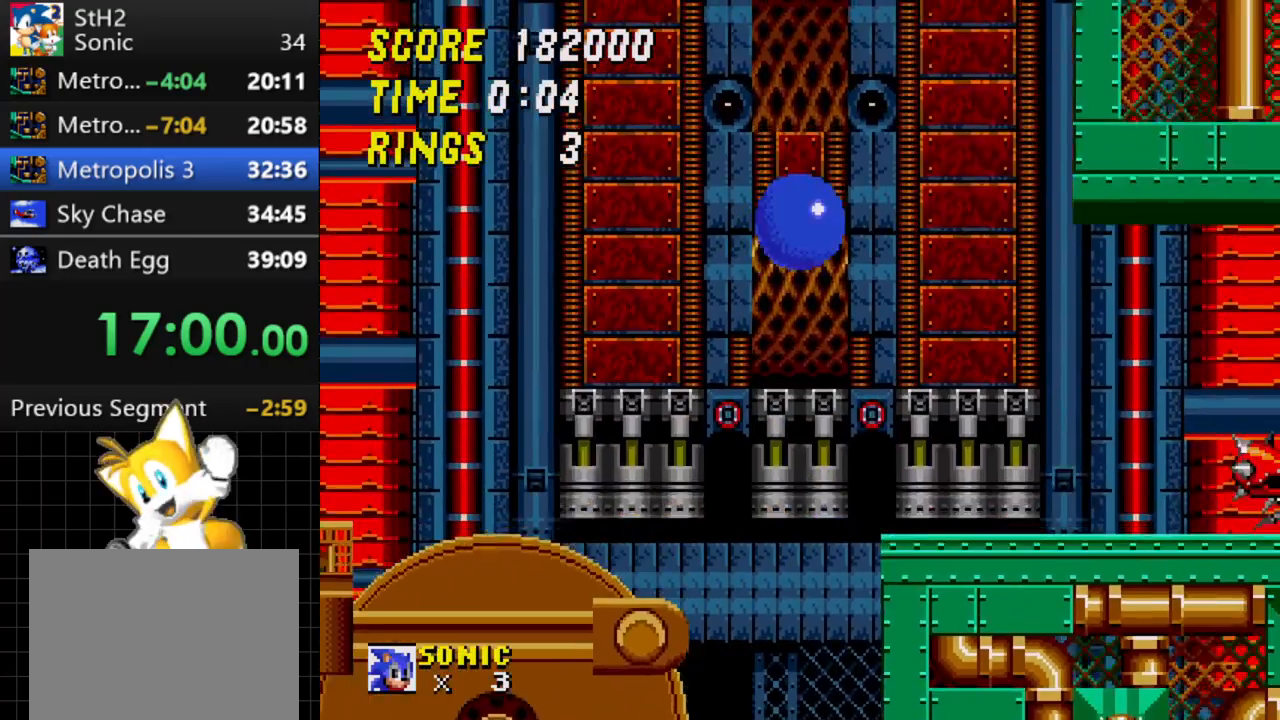
{"buttons": ["C", "DPAD_RIGHT"], "events": []}
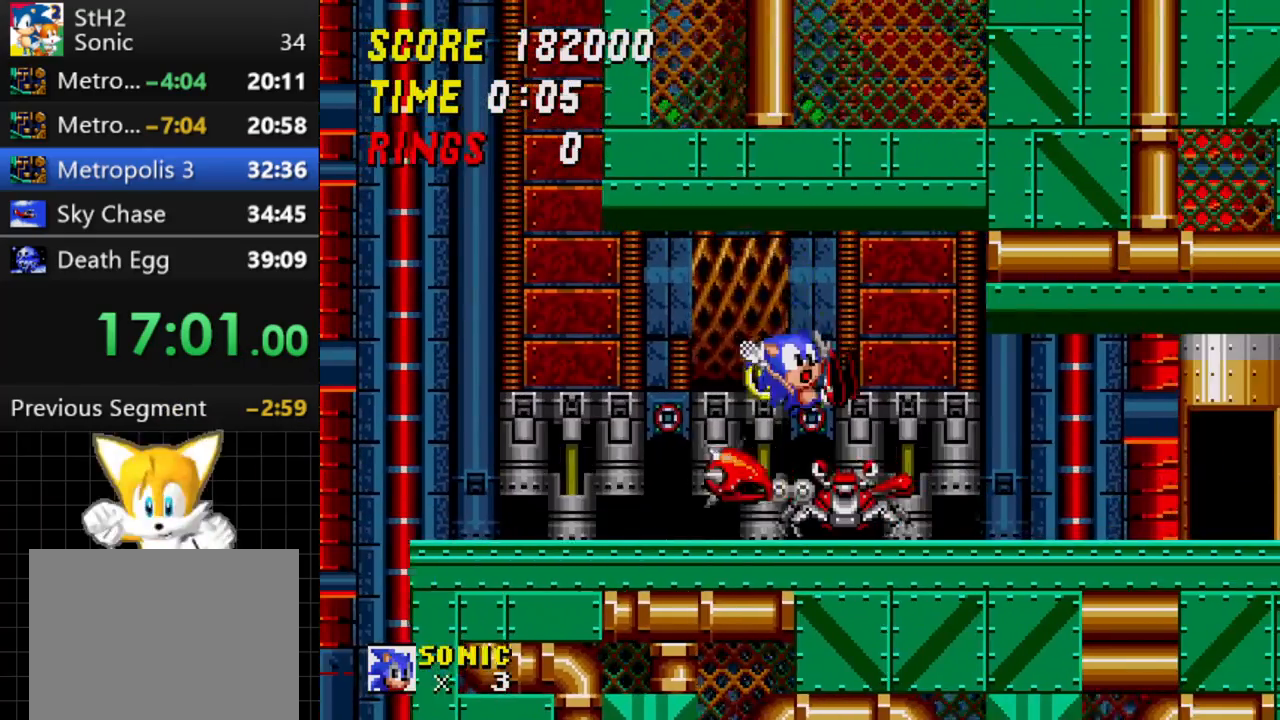
{"buttons": [], "events": [[133, "C", "up"], [283, "DPAD_RIGHT", "up"]]}
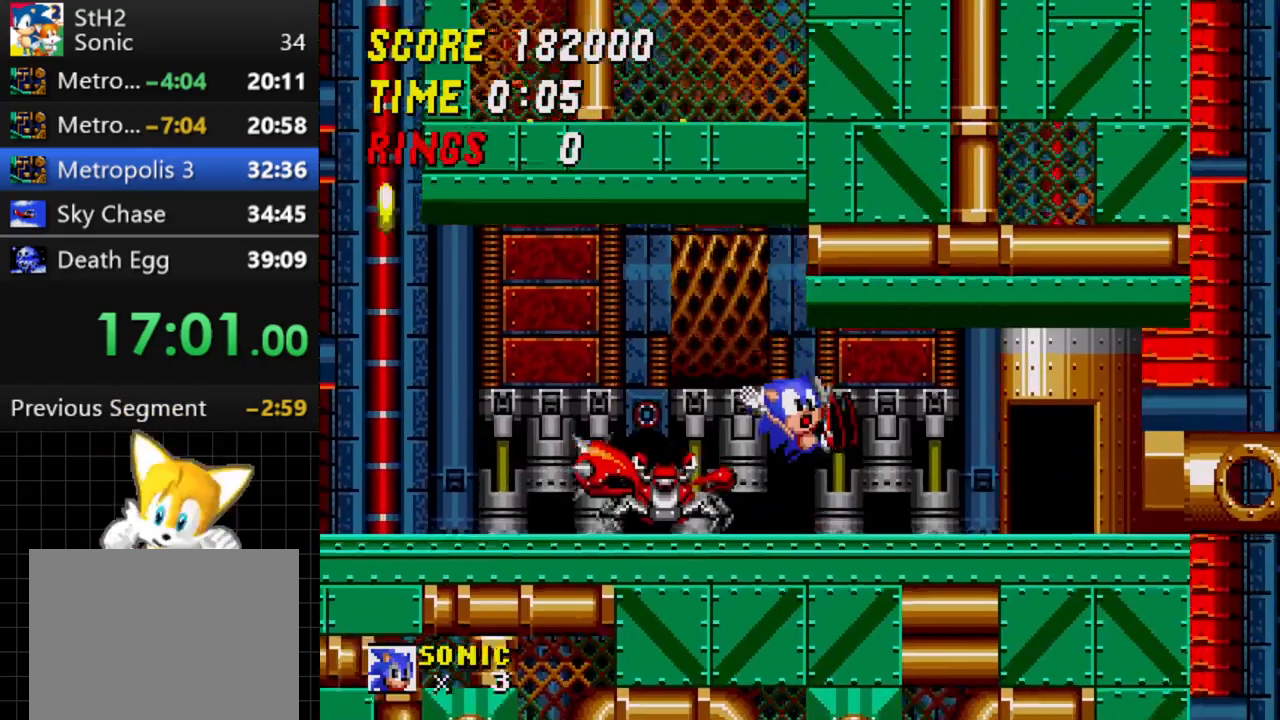
{"buttons": ["DPAD_DOWN"], "events": [[167, "DPAD_DOWN", "down"], [317, "A", "down"], [333, "B", "down"], [350, "A", "up"], [400, "B", "up"], [400, "C", "down"], [500, "C", "up"]]}
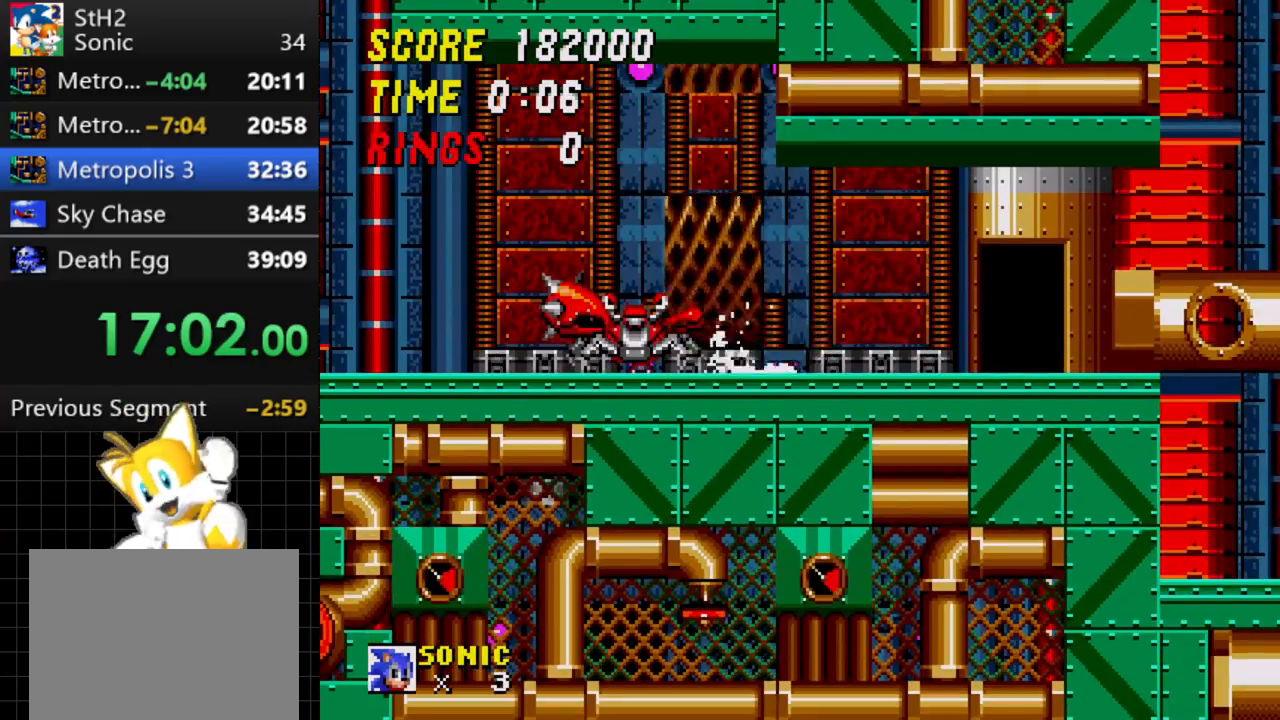
{"buttons": [], "events": [[183, "DPAD_DOWN", "up"]]}
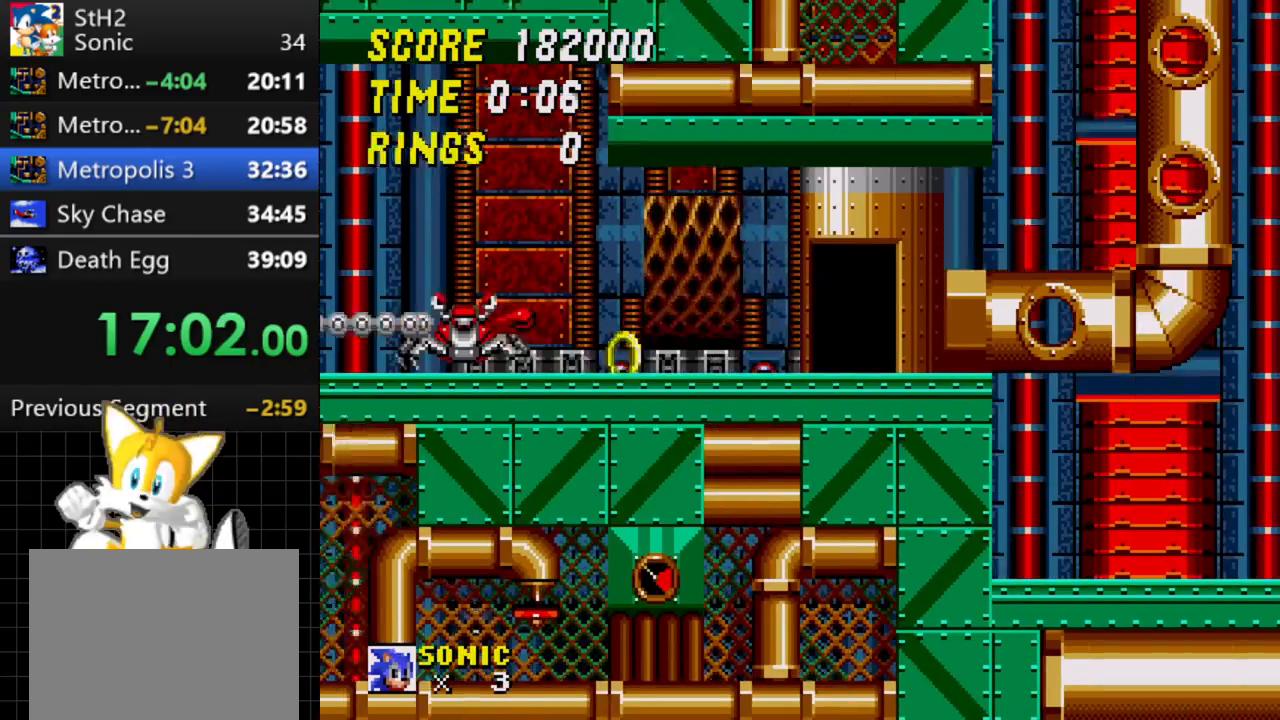
{"buttons": ["DPAD_DOWN"], "events": [[33, "DPAD_DOWN", "down"]]}
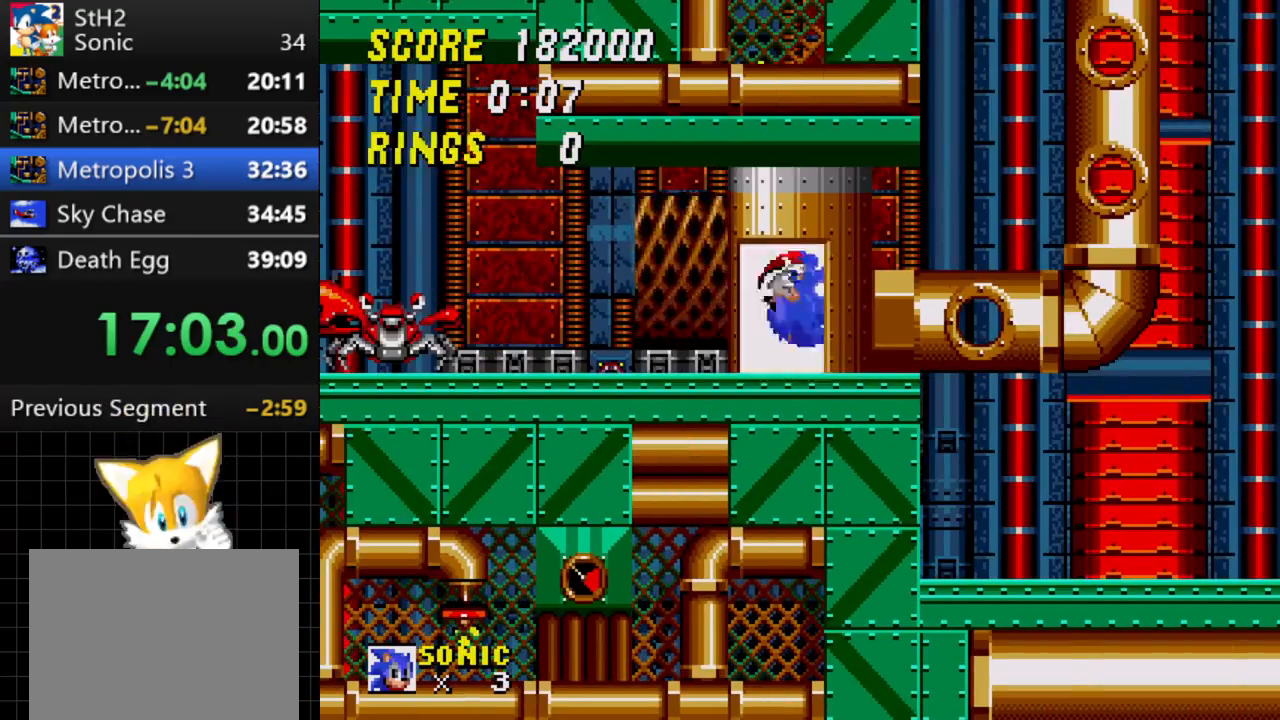
{"buttons": ["DPAD_DOWN"], "events": []}
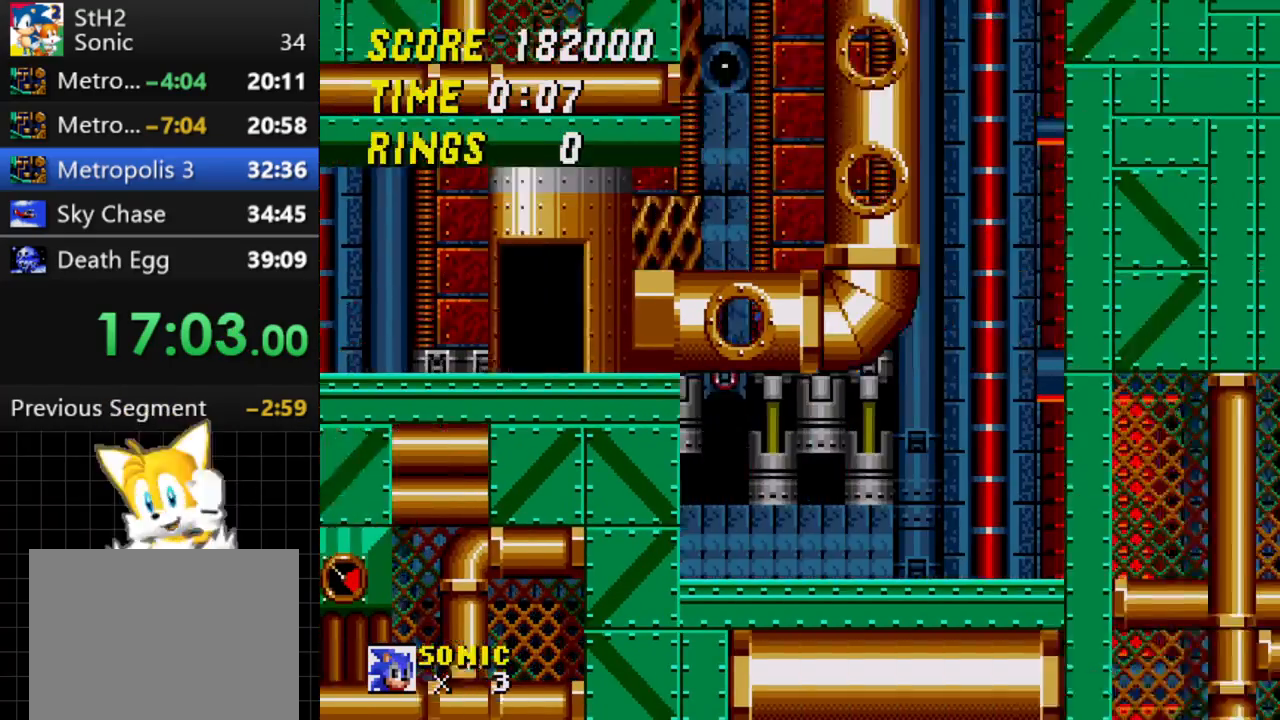
{"buttons": ["DPAD_DOWN"], "events": []}
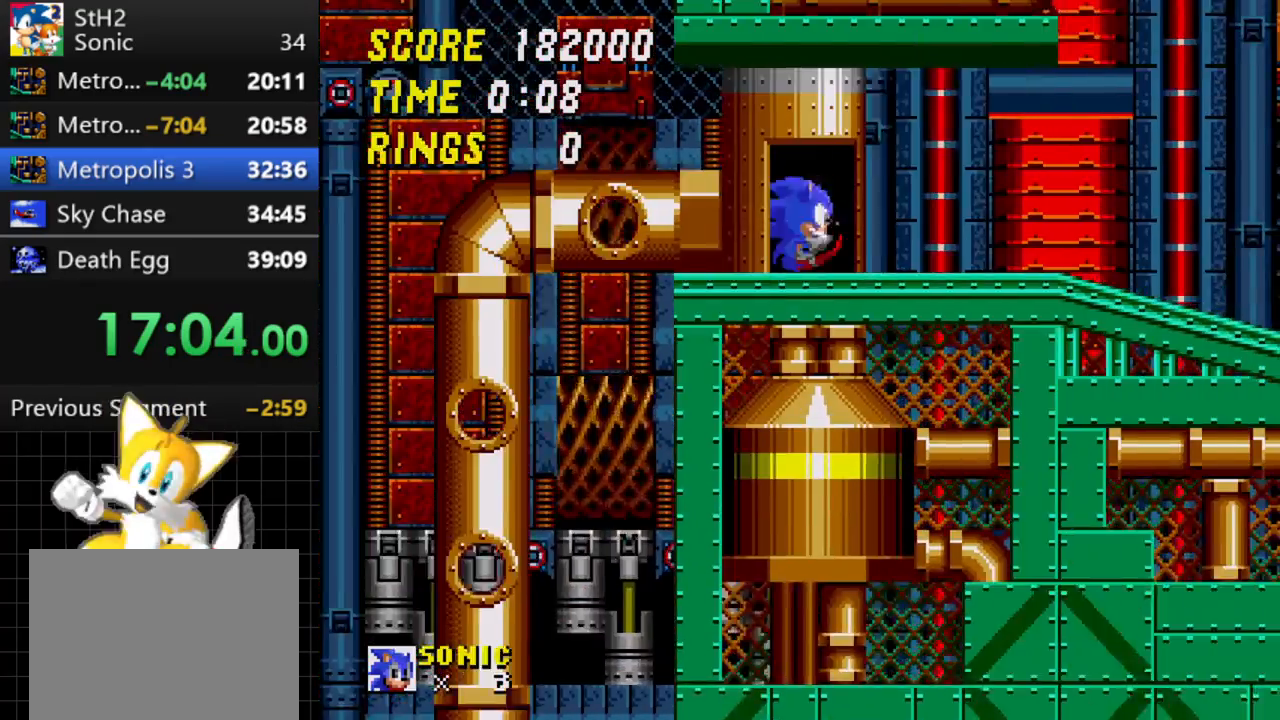
{"buttons": ["C", "DPAD_DOWN"], "events": [[417, "A", "down"], [433, "B", "down"], [450, "A", "up"], [467, "C", "down"], [483, "B", "up"]]}
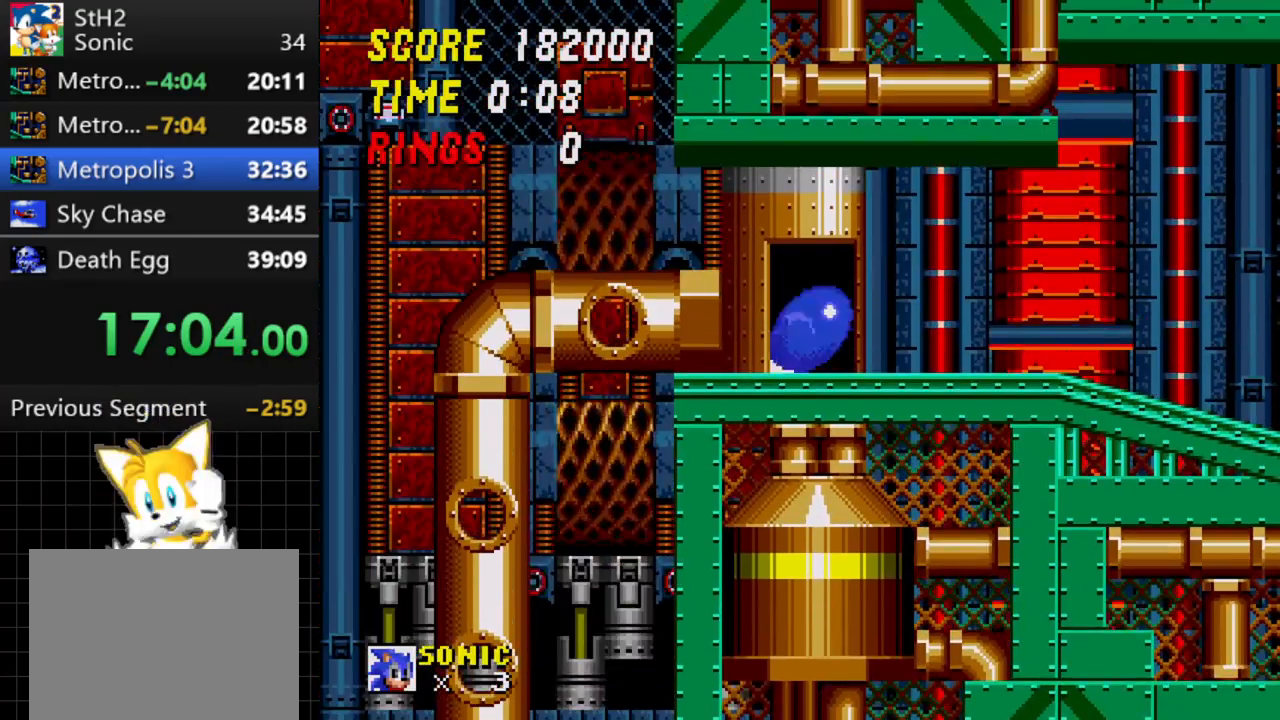
{"buttons": ["C"], "events": [[17, "DPAD_DOWN", "up"], [33, "C", "up"], [433, "C", "down"]]}
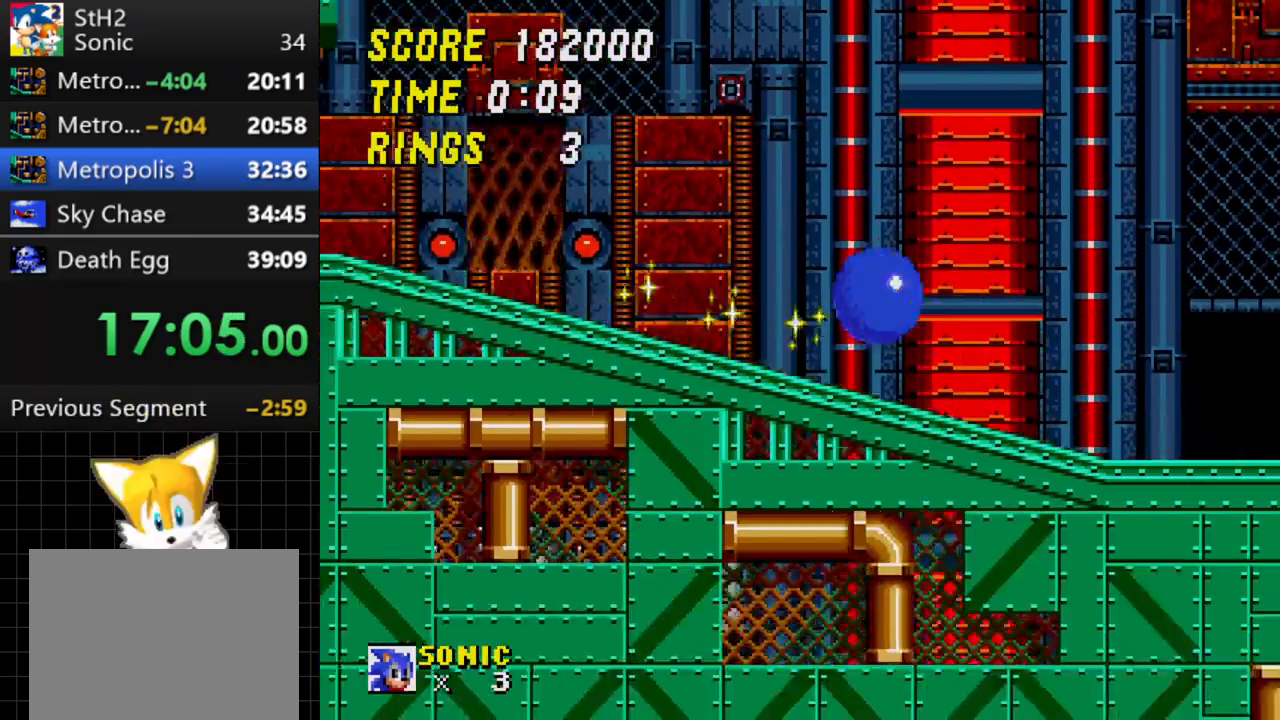
{"buttons": ["C"], "events": []}
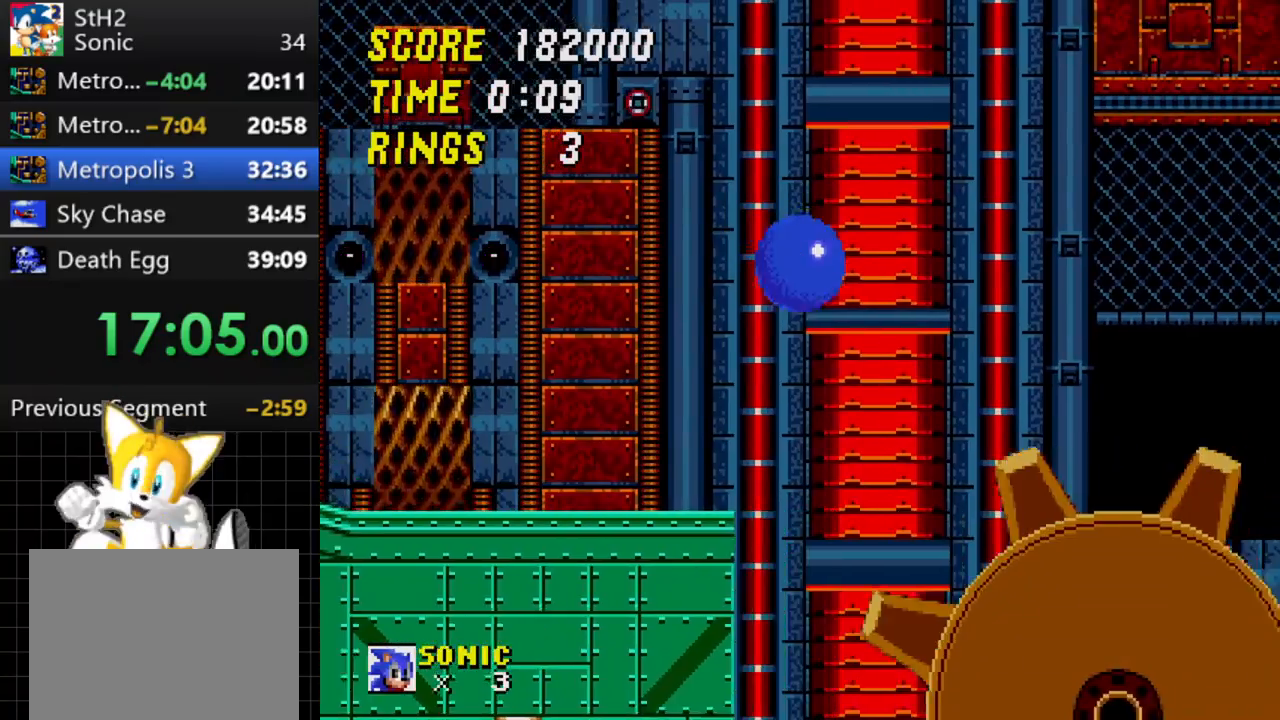
{"buttons": ["C", "DPAD_RIGHT"], "events": [[17, "DPAD_RIGHT", "down"], [50, "C", "up"], [267, "C", "down"]]}
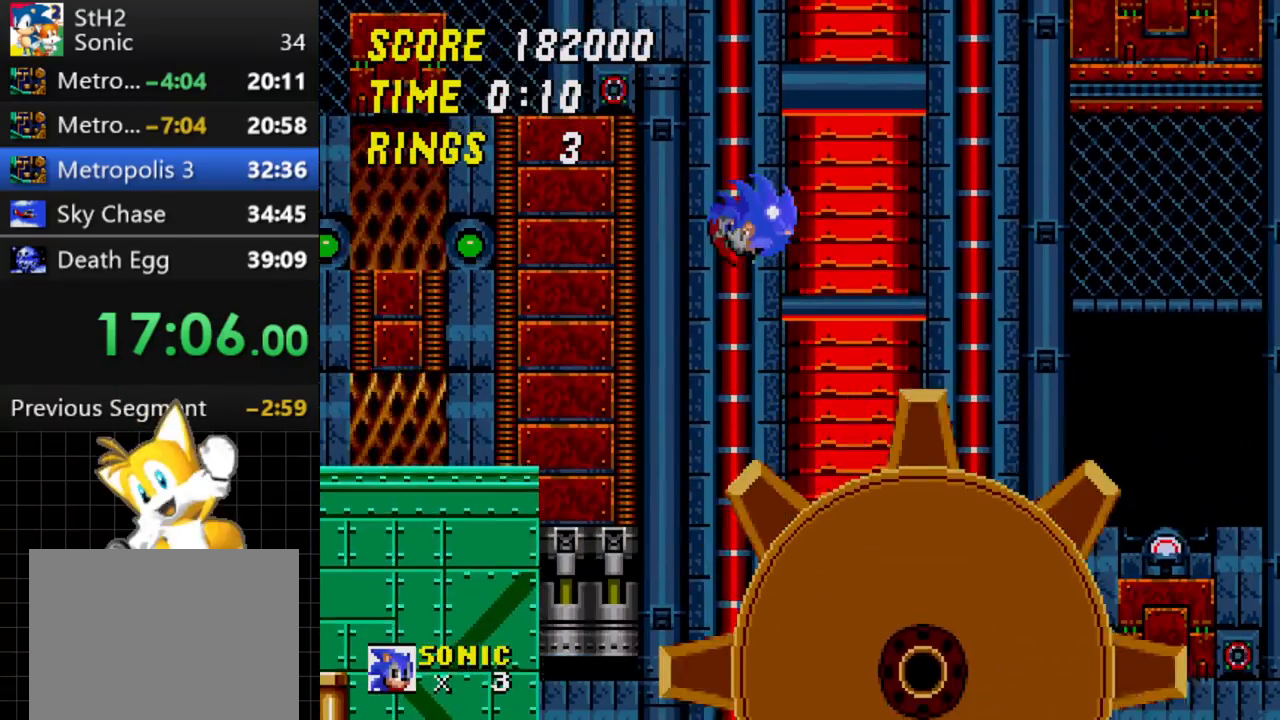
{"buttons": ["DPAD_RIGHT"], "events": [[467, "C", "up"]]}
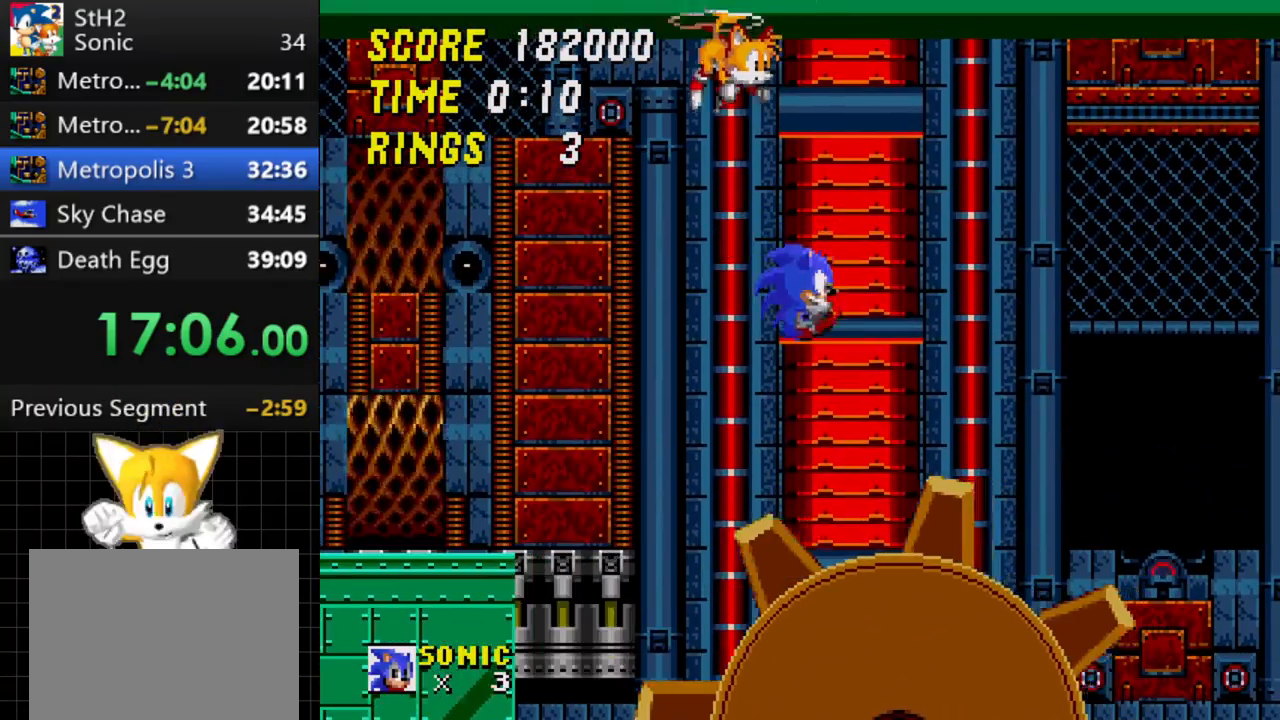
{"buttons": ["C", "DPAD_RIGHT"], "events": [[267, "C", "down"]]}
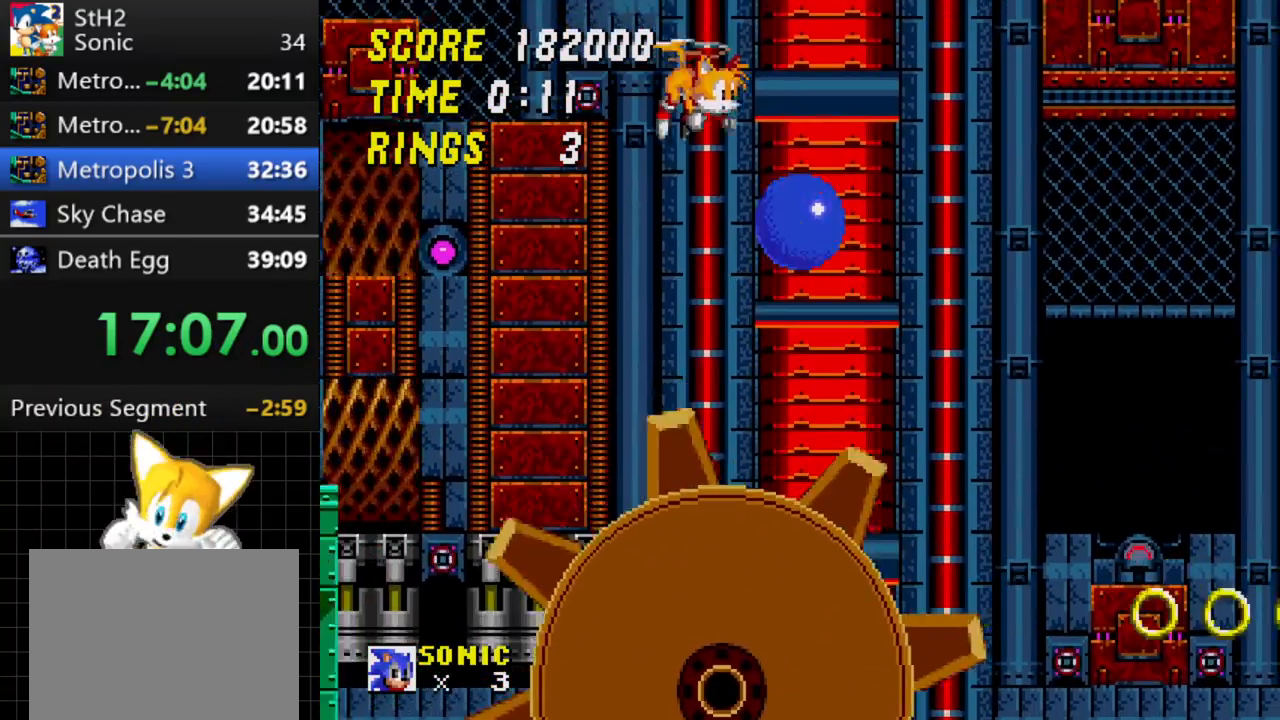
{"buttons": ["C", "DPAD_RIGHT"], "events": []}
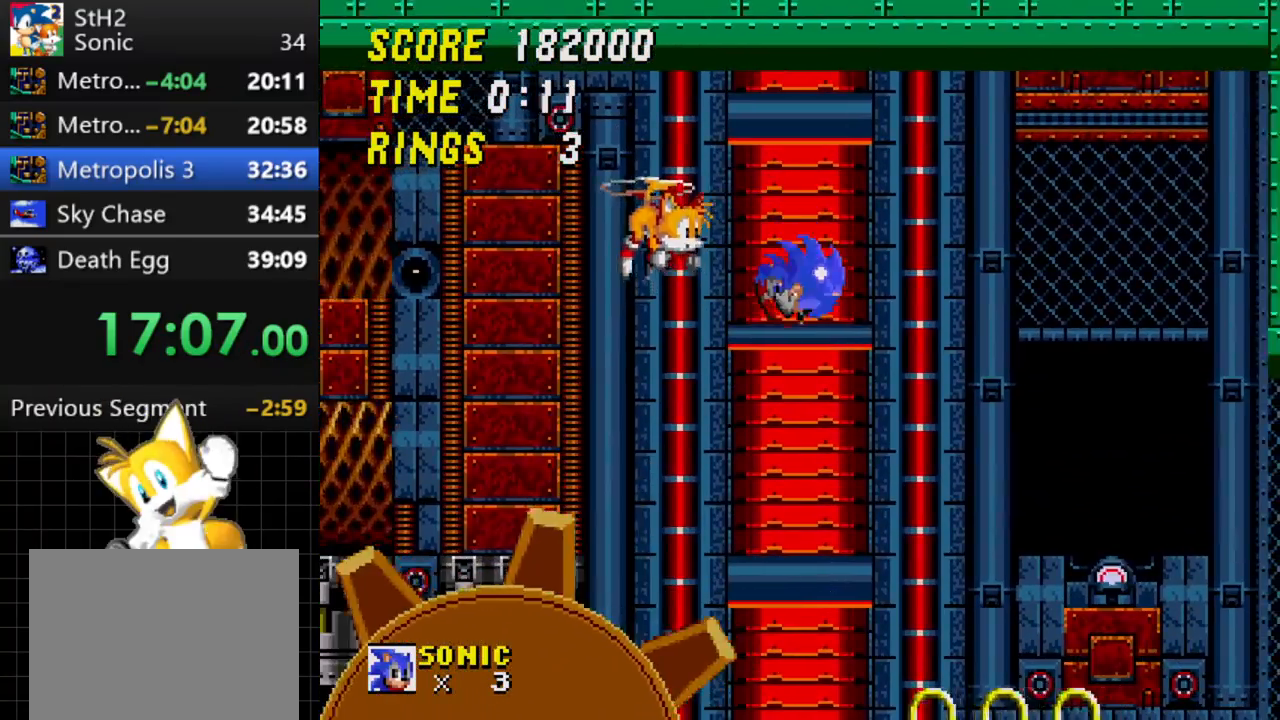
{"buttons": ["DPAD_RIGHT"], "events": [[267, "C", "up"]]}
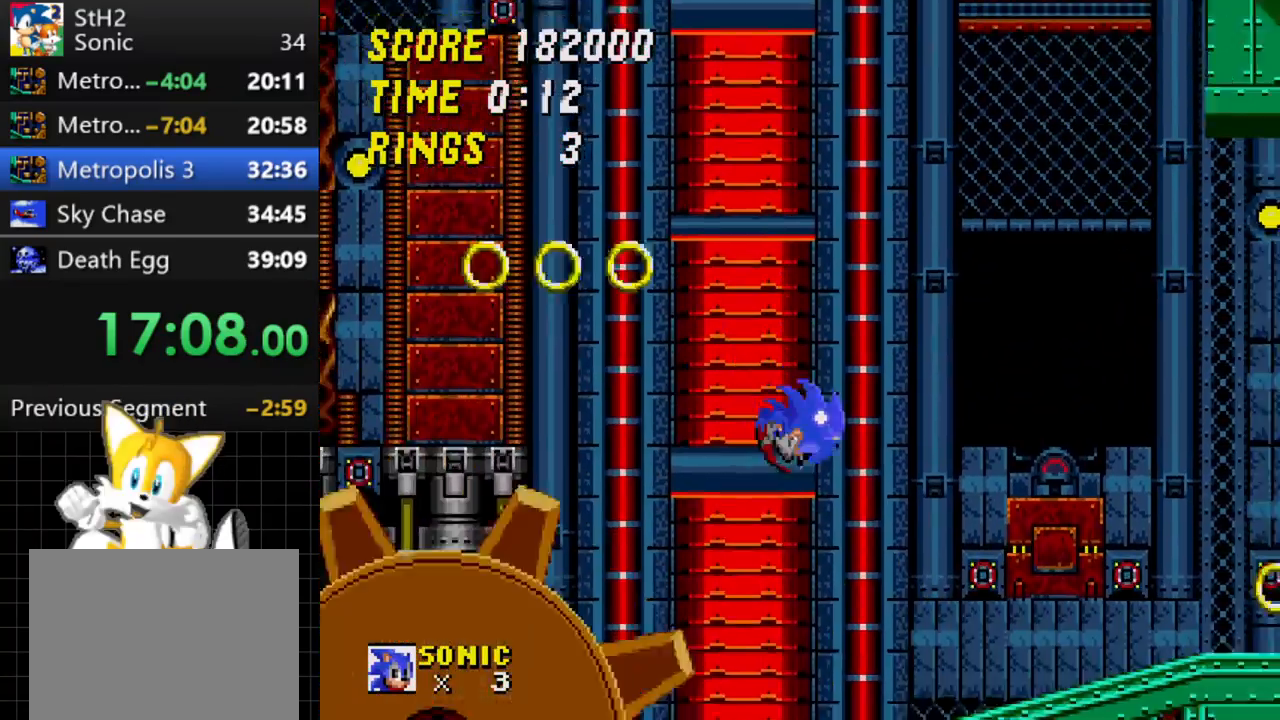
{"buttons": ["DPAD_RIGHT"], "events": []}
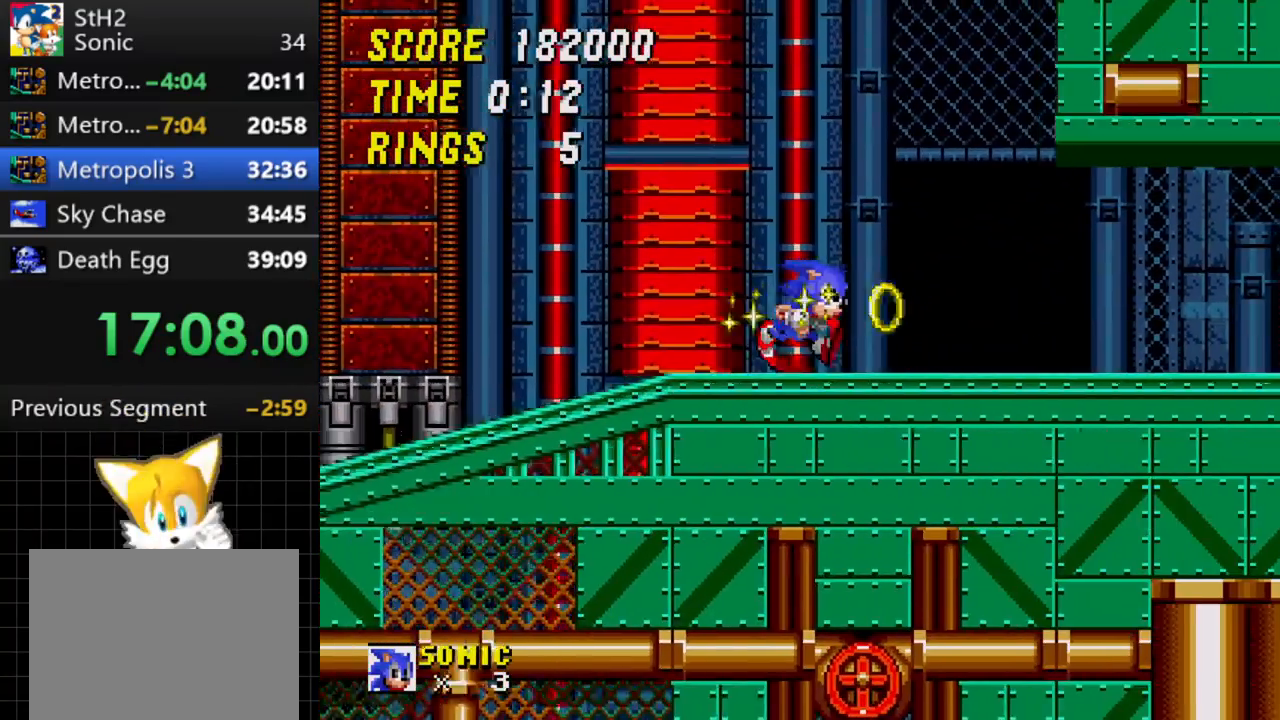
{"buttons": ["DPAD_RIGHT"], "events": []}
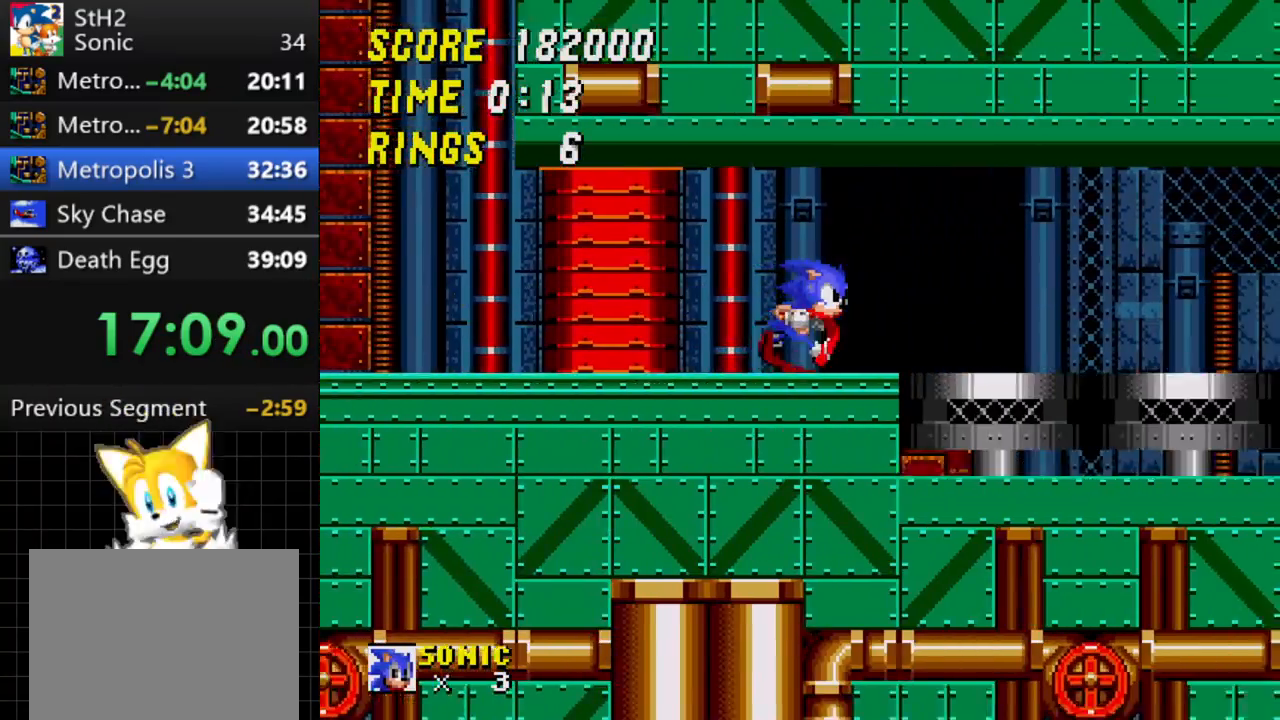
{"buttons": ["DPAD_RIGHT"], "events": []}
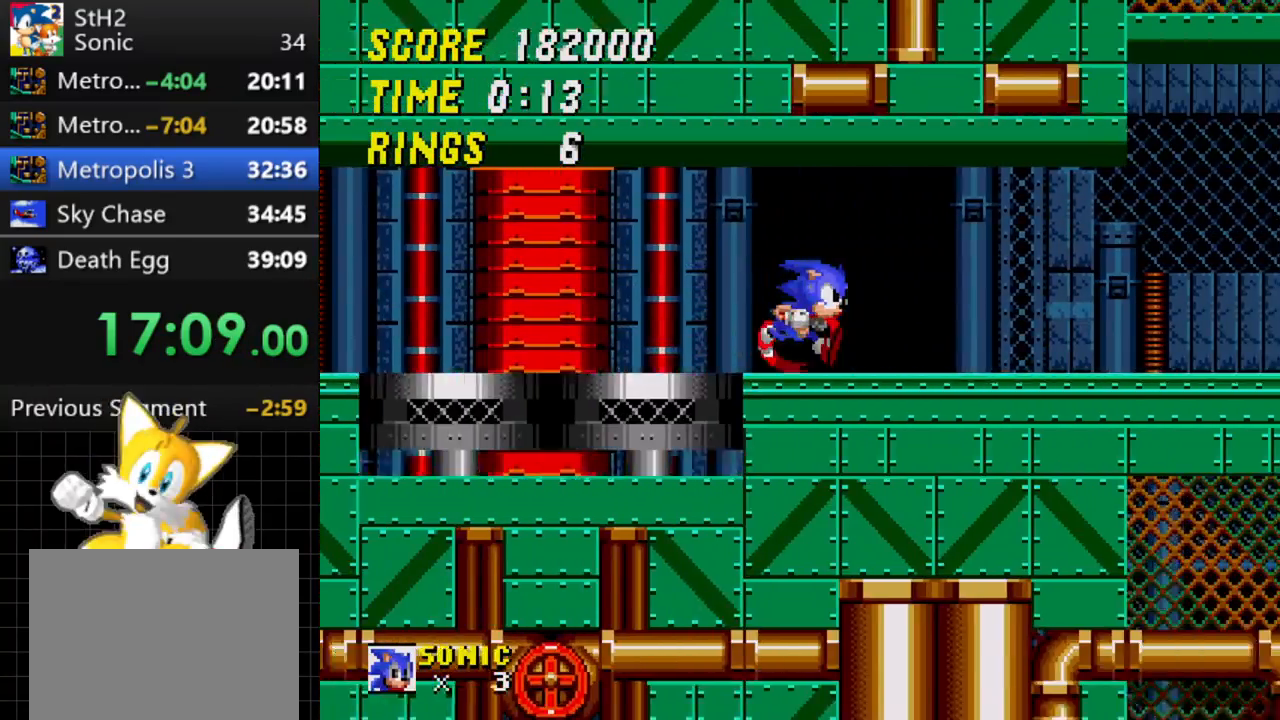
{"buttons": ["DPAD_RIGHT"], "events": [[367, "DPAD_RIGHT", "up"], [433, "DPAD_RIGHT", "down"]]}
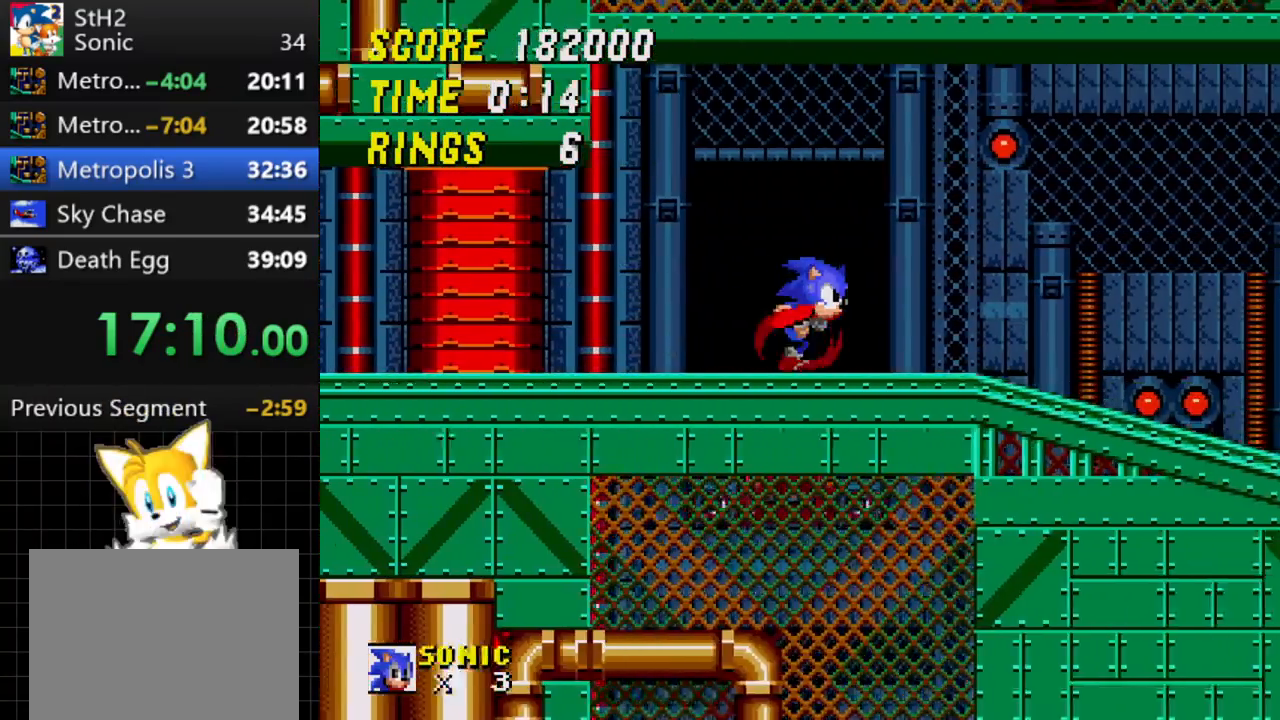
{"buttons": ["DPAD_RIGHT"], "events": []}
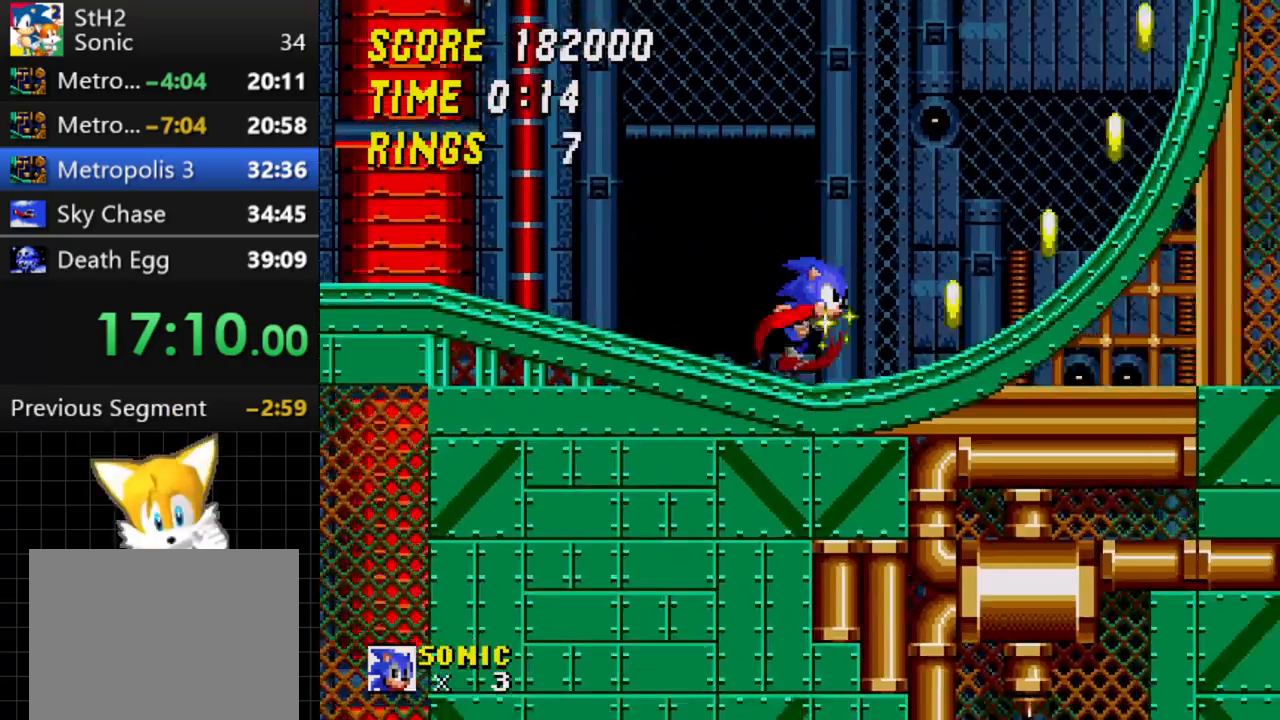
{"buttons": ["DPAD_RIGHT"], "events": []}
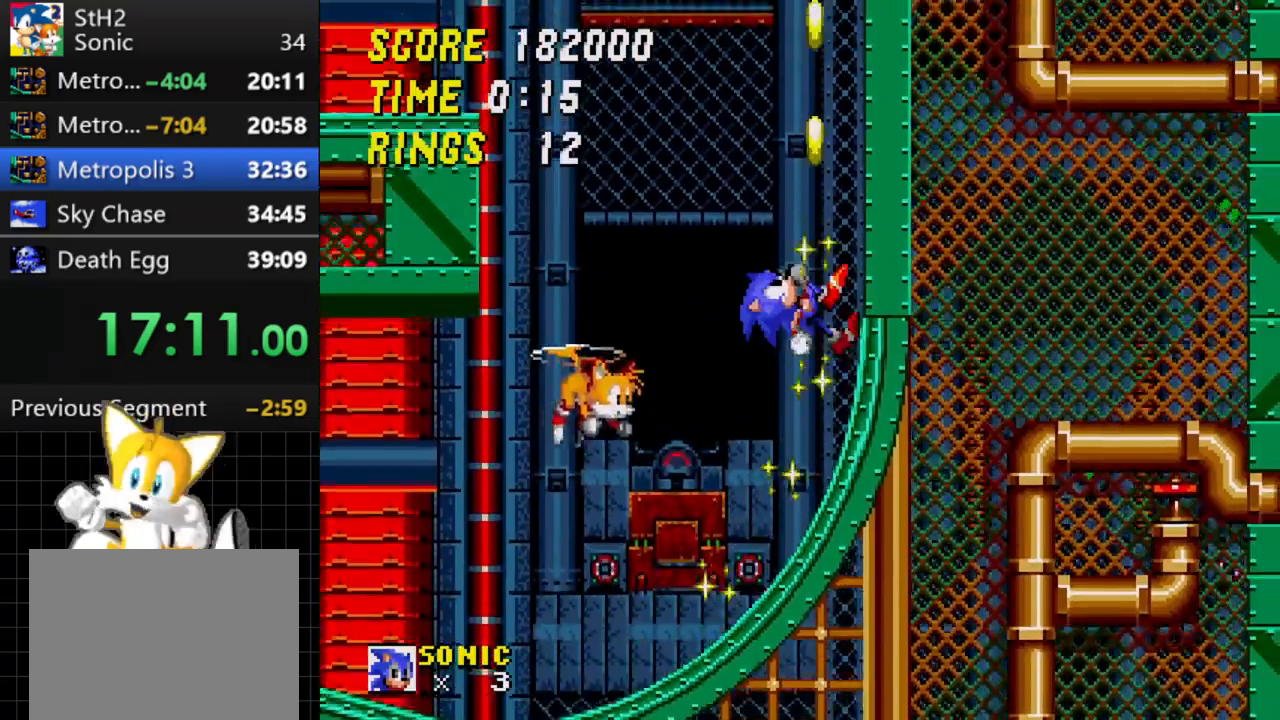
{"buttons": ["C", "DPAD_LEFT"], "events": [[333, "C", "down"], [350, "DPAD_LEFT", "down"], [350, "DPAD_RIGHT", "up"]]}